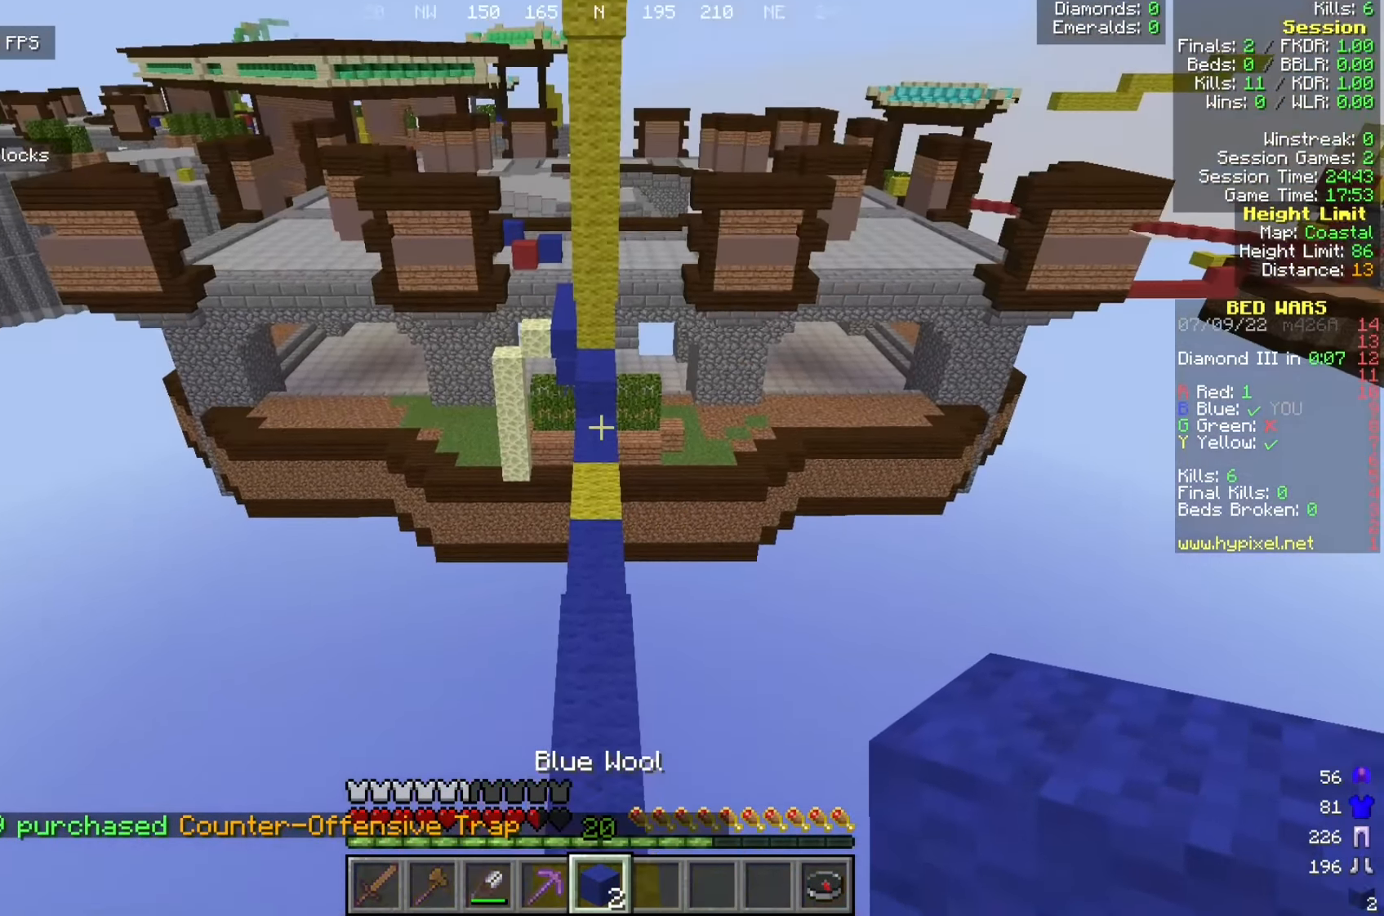
Gameplay with keyboard and mouse; each line is a JSON object with the keys and mouse buttons held at the frame after it. "events" lists presses ("down") and releases ("up") of "a", "d", "s", "w", "mouse_left" and "mouse_right" between this image and that frame as [ms after this image, input, new state], when the widget could be followed in between. "mouse_left", "mouse_right" = the "left", "right" buttons of the "mouse" list. No other keys are recorded. Fast repeated clicks can show as one long hold. Mouse movement is not recorded.
{"keys": ["w"], "mouse": [], "events": [[142, "w", "down"]]}
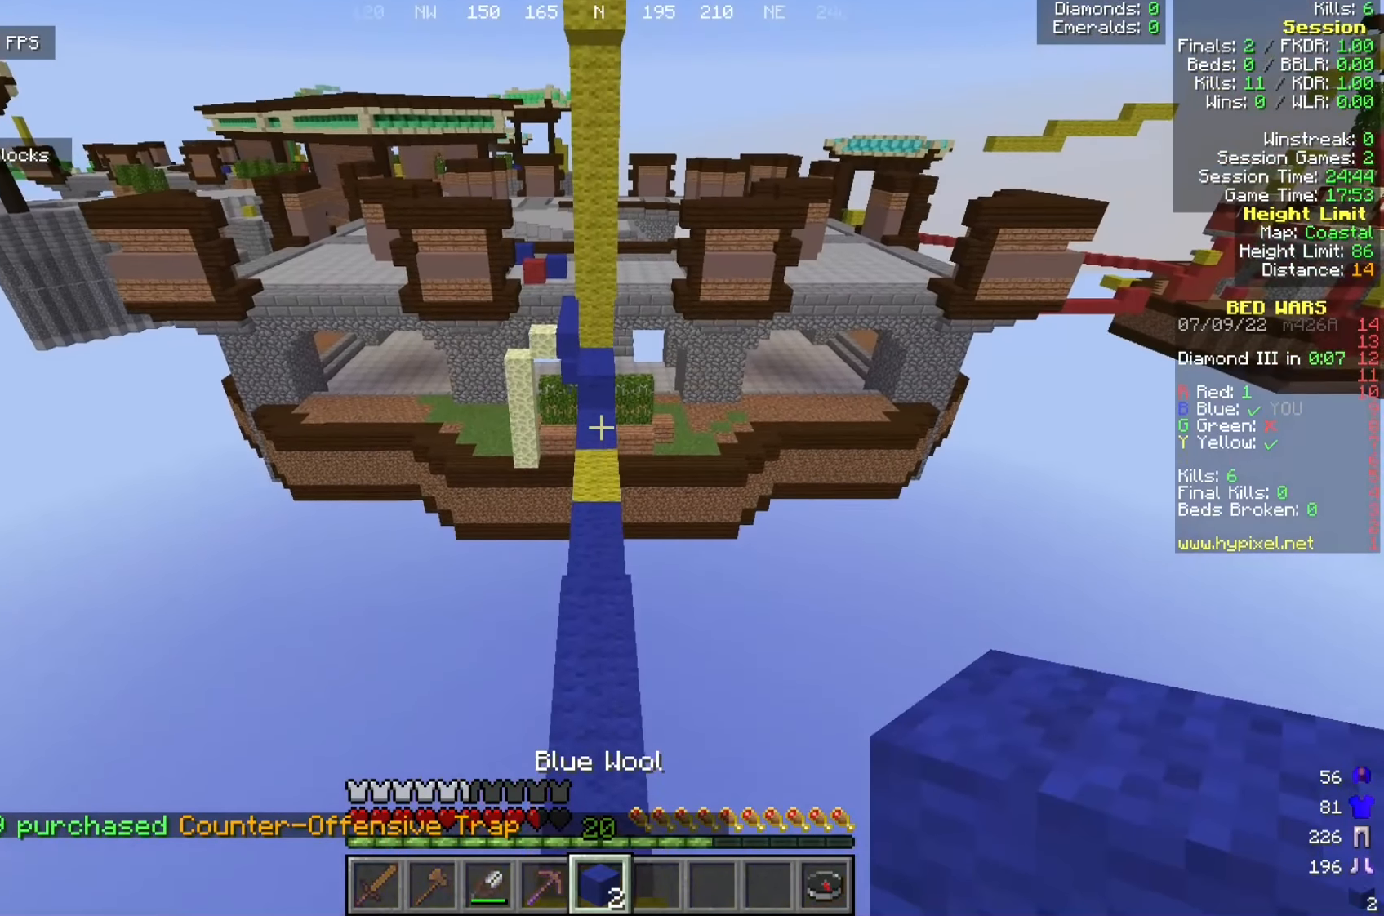
{"keys": ["w"], "mouse": [], "events": []}
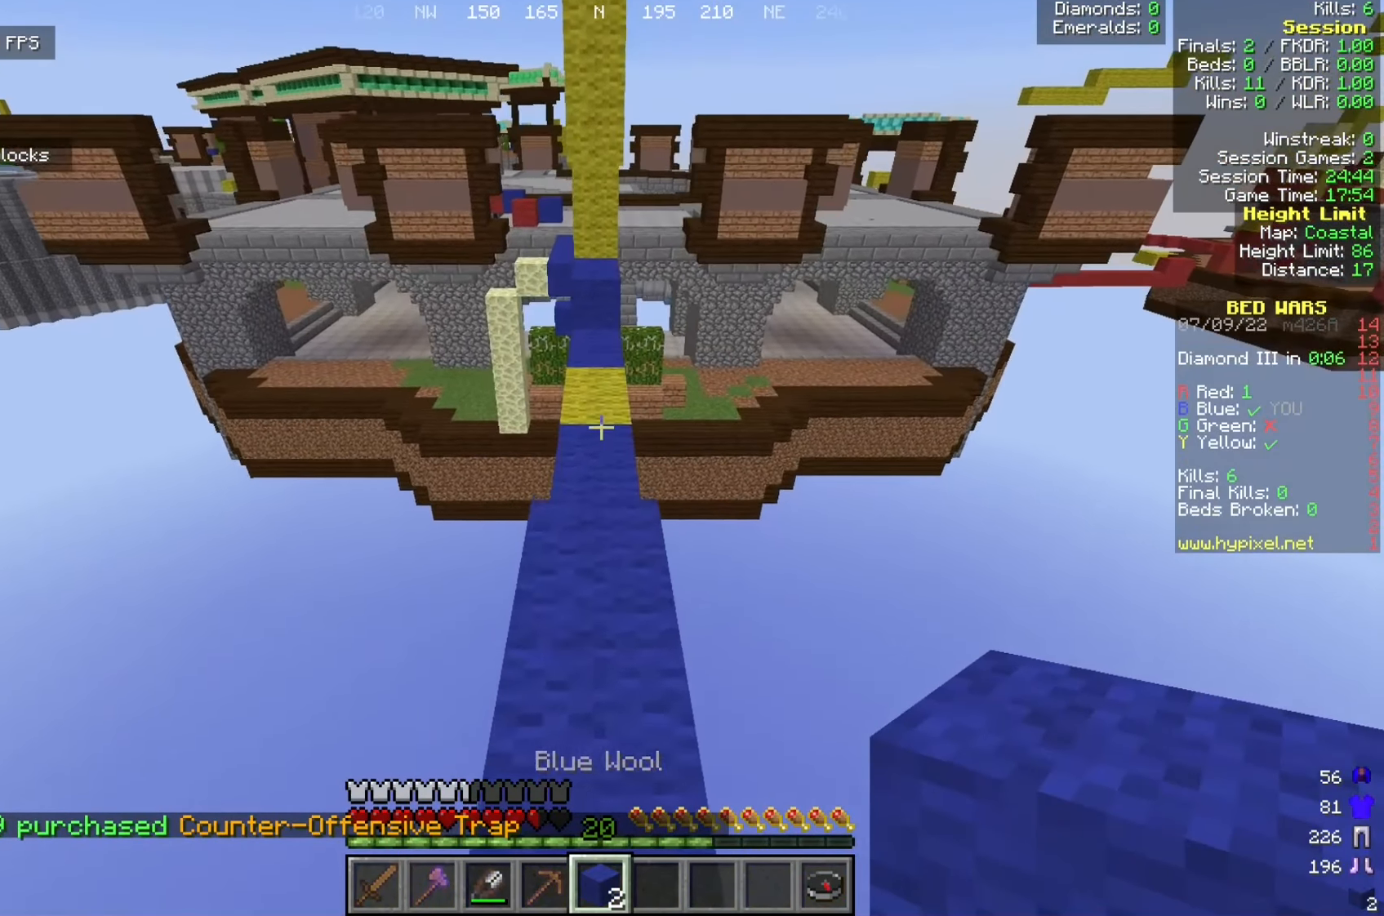
{"keys": ["w"], "mouse": [], "events": []}
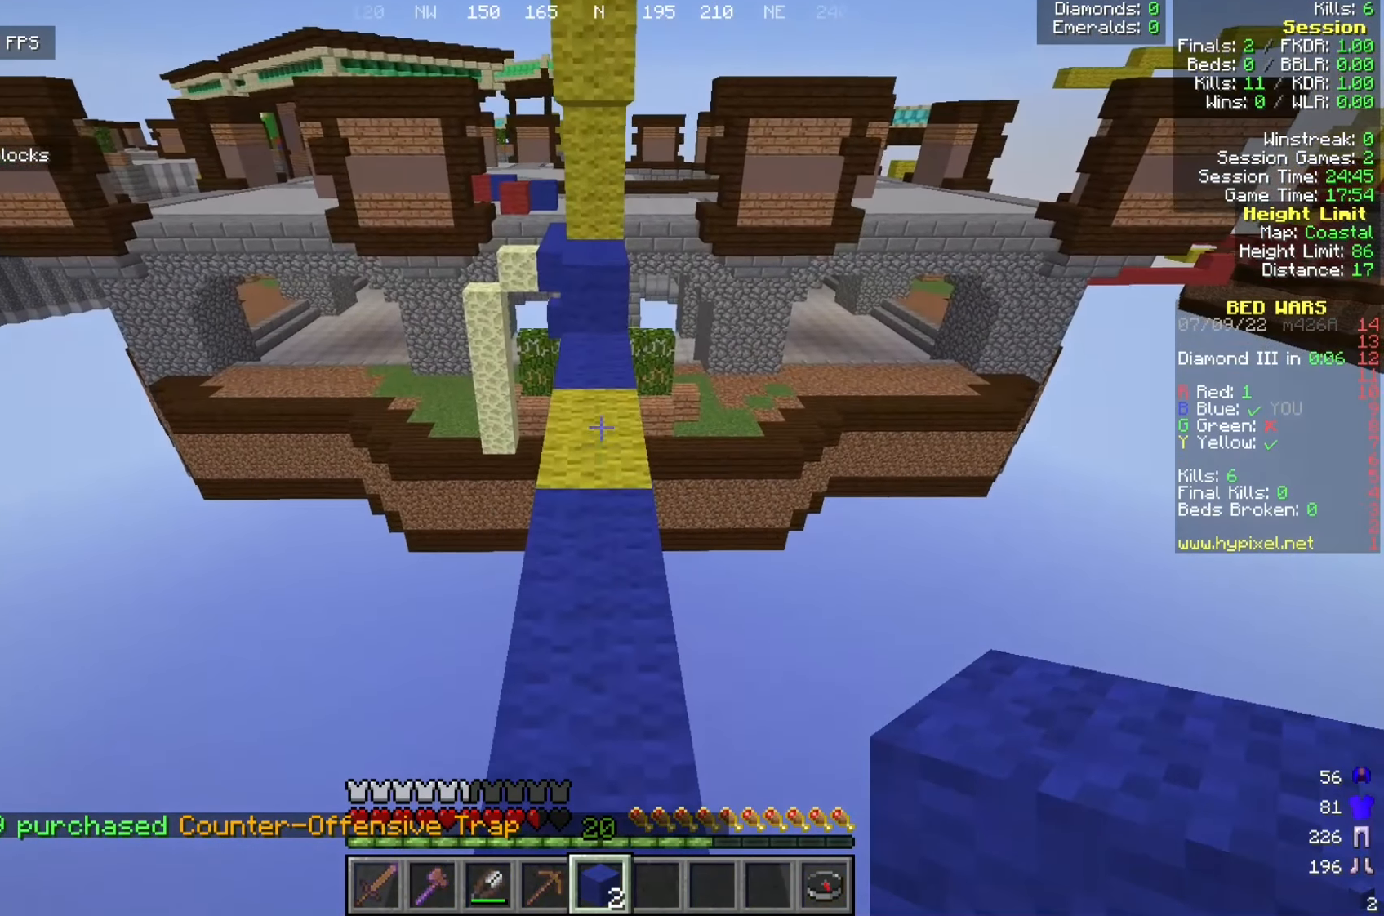
{"keys": ["w"], "mouse": [], "events": []}
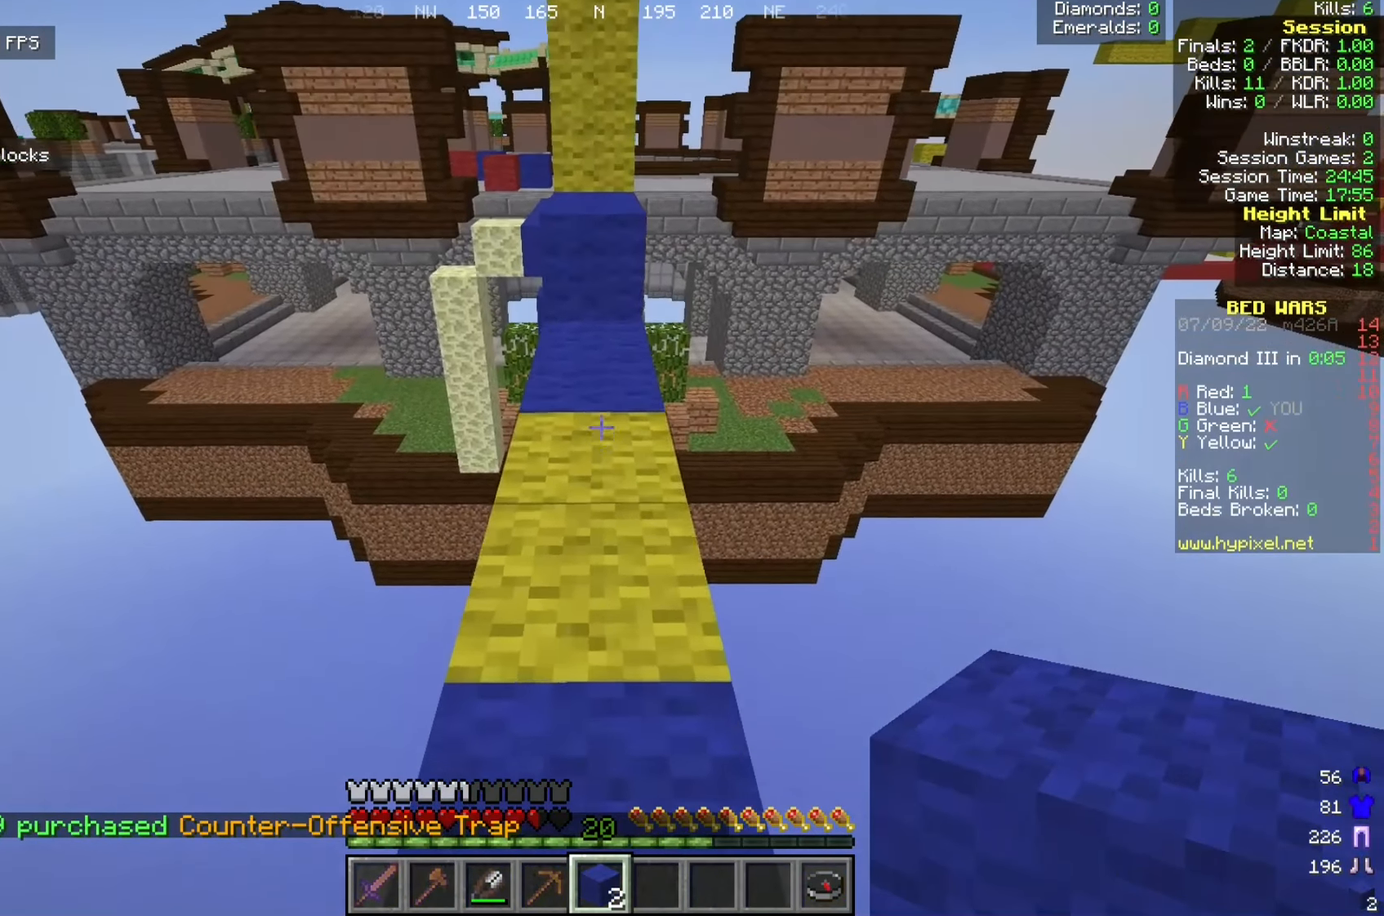
{"keys": ["d", "w"], "mouse": [], "events": [[200, "d", "down"]]}
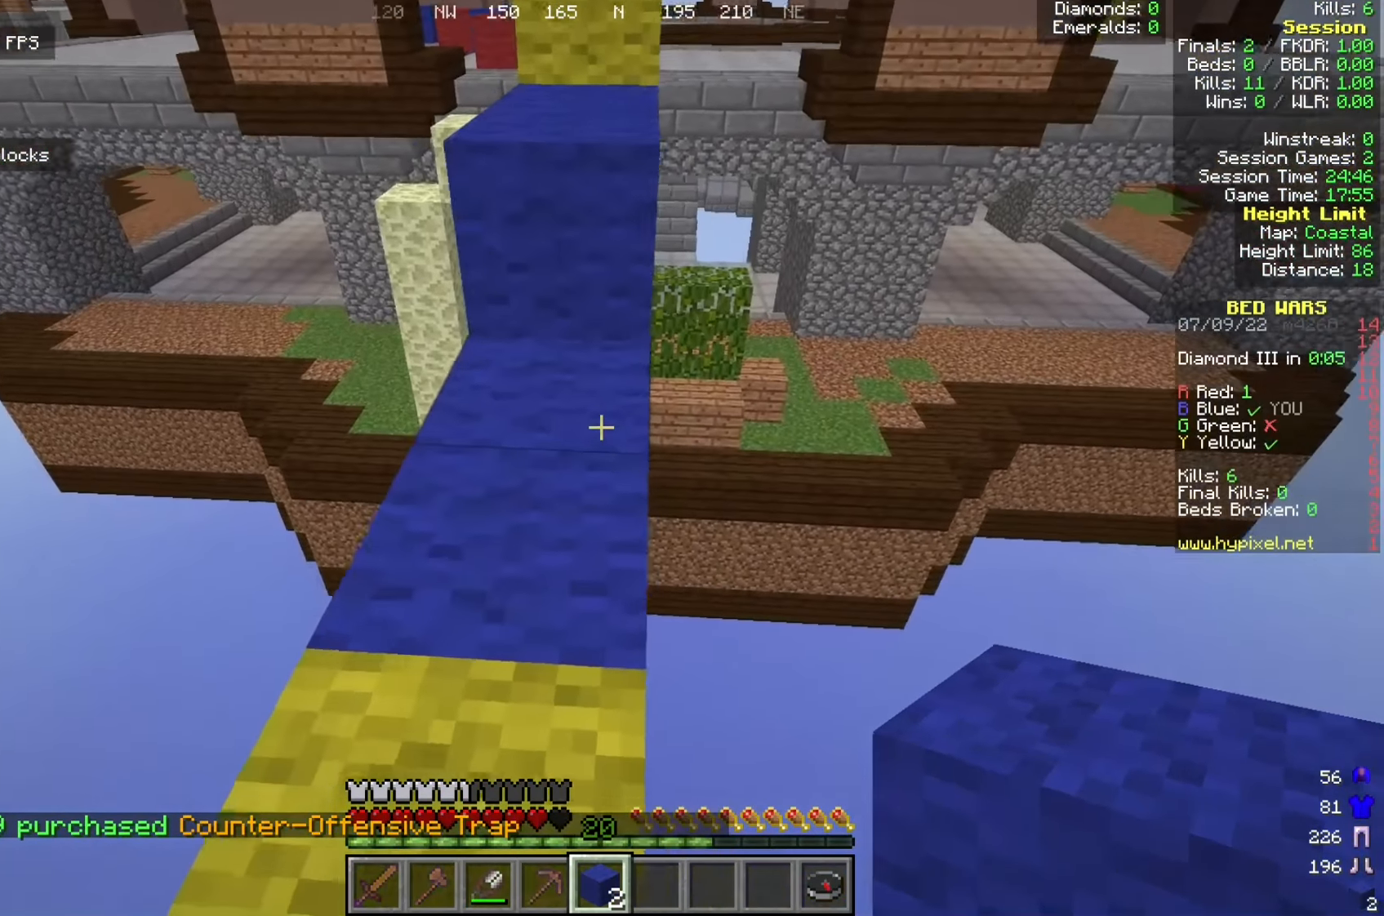
{"keys": ["w"], "mouse": [], "events": [[425, "d", "up"]]}
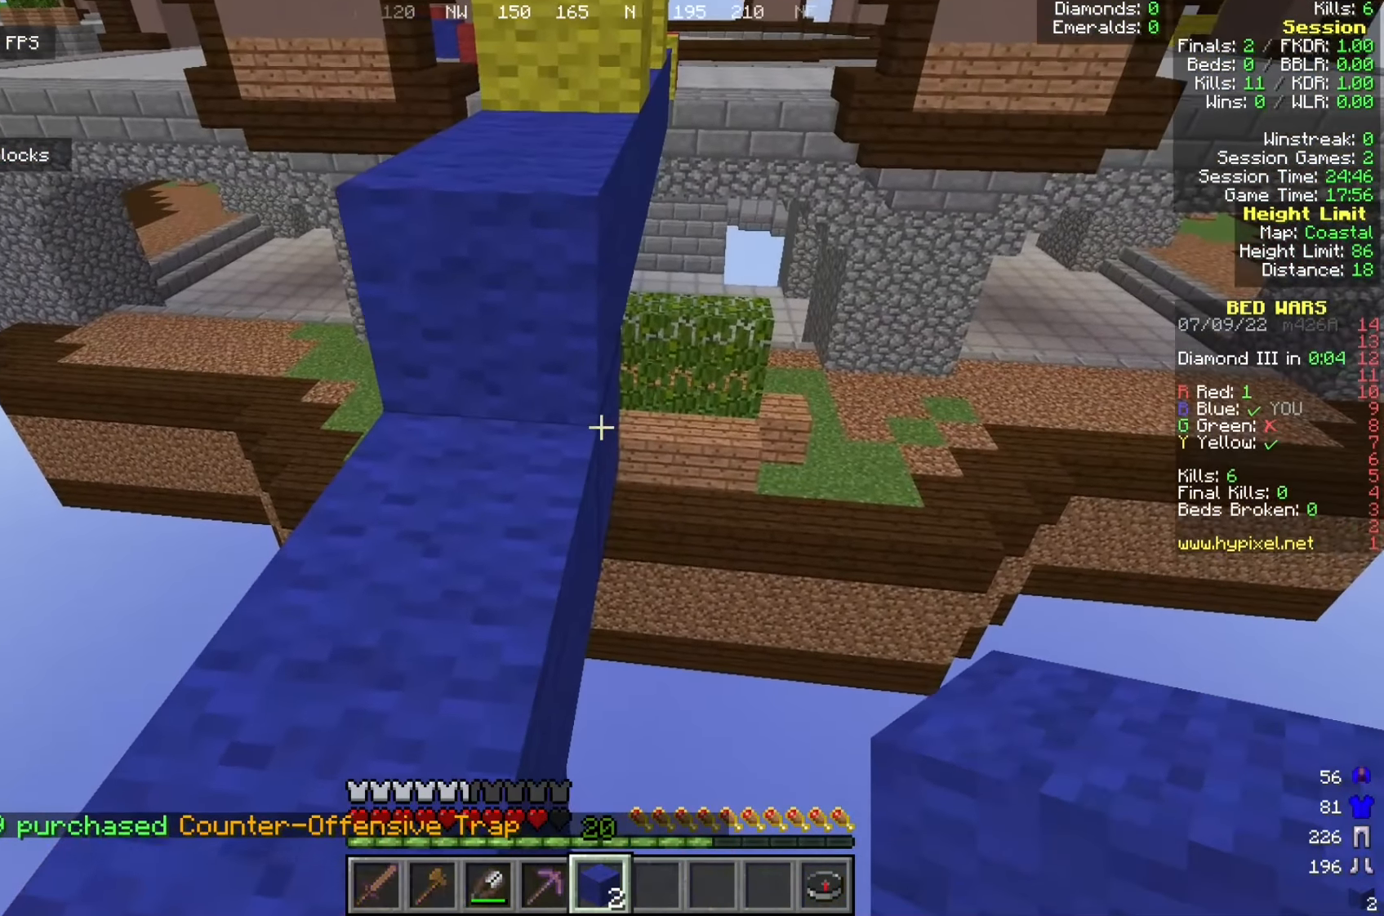
{"keys": ["a", "w"], "mouse": [], "events": [[425, "a", "down"]]}
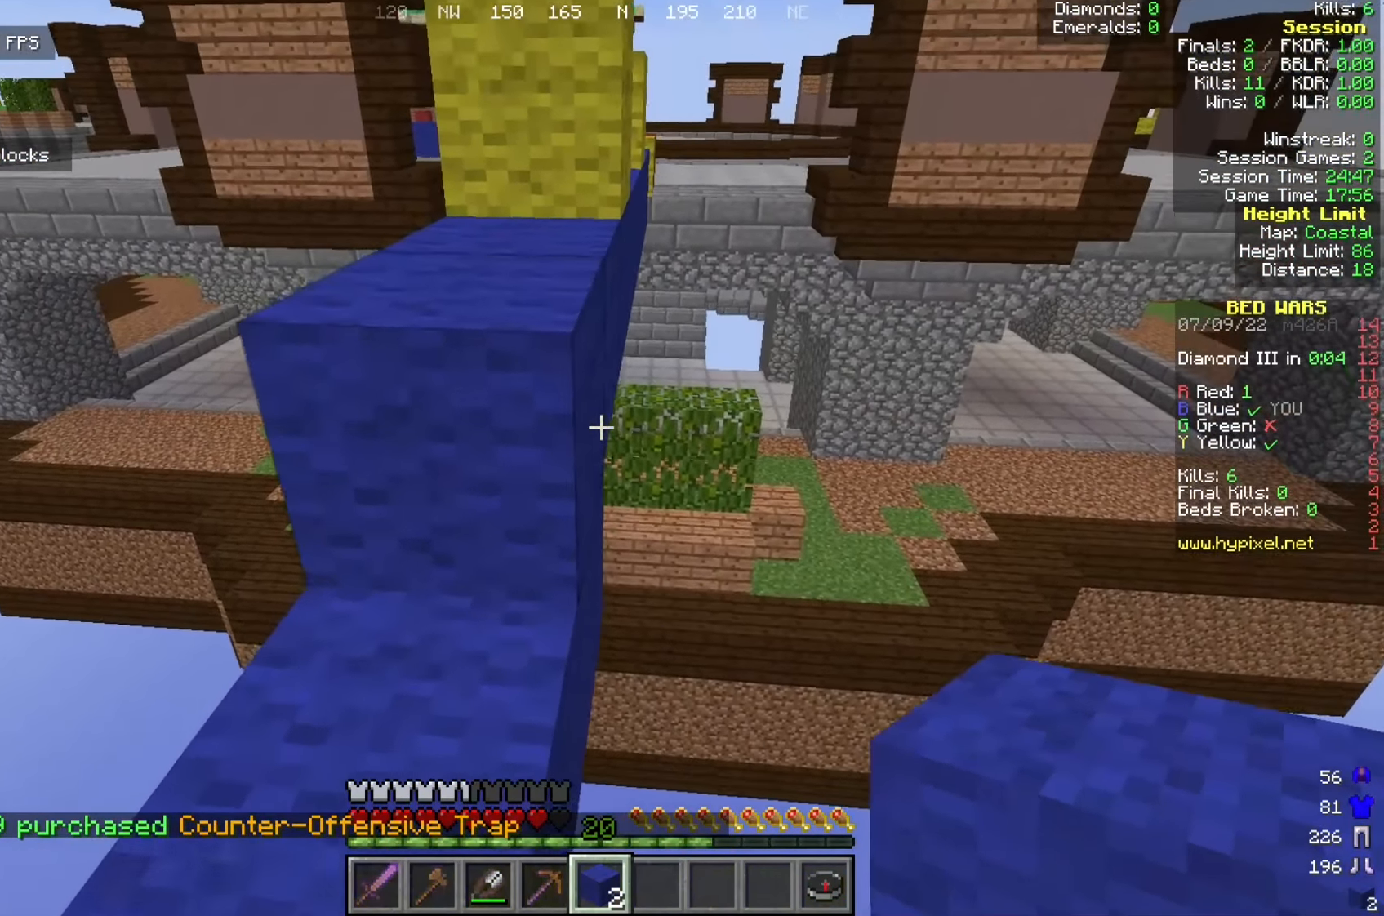
{"keys": [], "mouse": [], "events": [[133, "a", "up"], [175, "d", "down"], [175, "w", "up"], [275, "w", "down"], [333, "d", "up"], [375, "w", "up"]]}
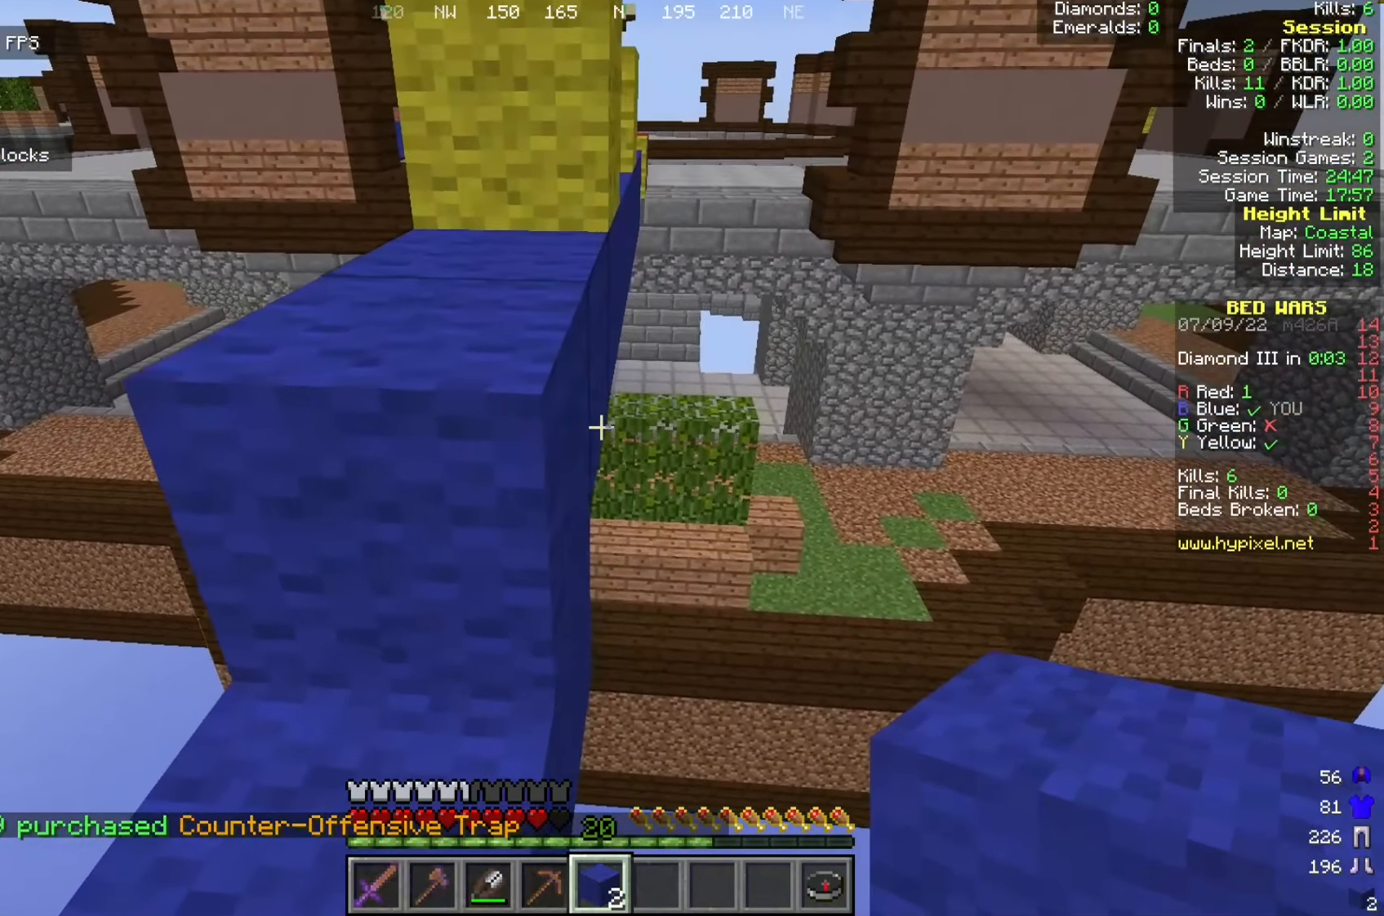
{"keys": ["a", "w"], "mouse": [], "events": [[175, "mouse_right", "down"], [342, "mouse_right", "up"], [392, "a", "down"], [408, "w", "down"]]}
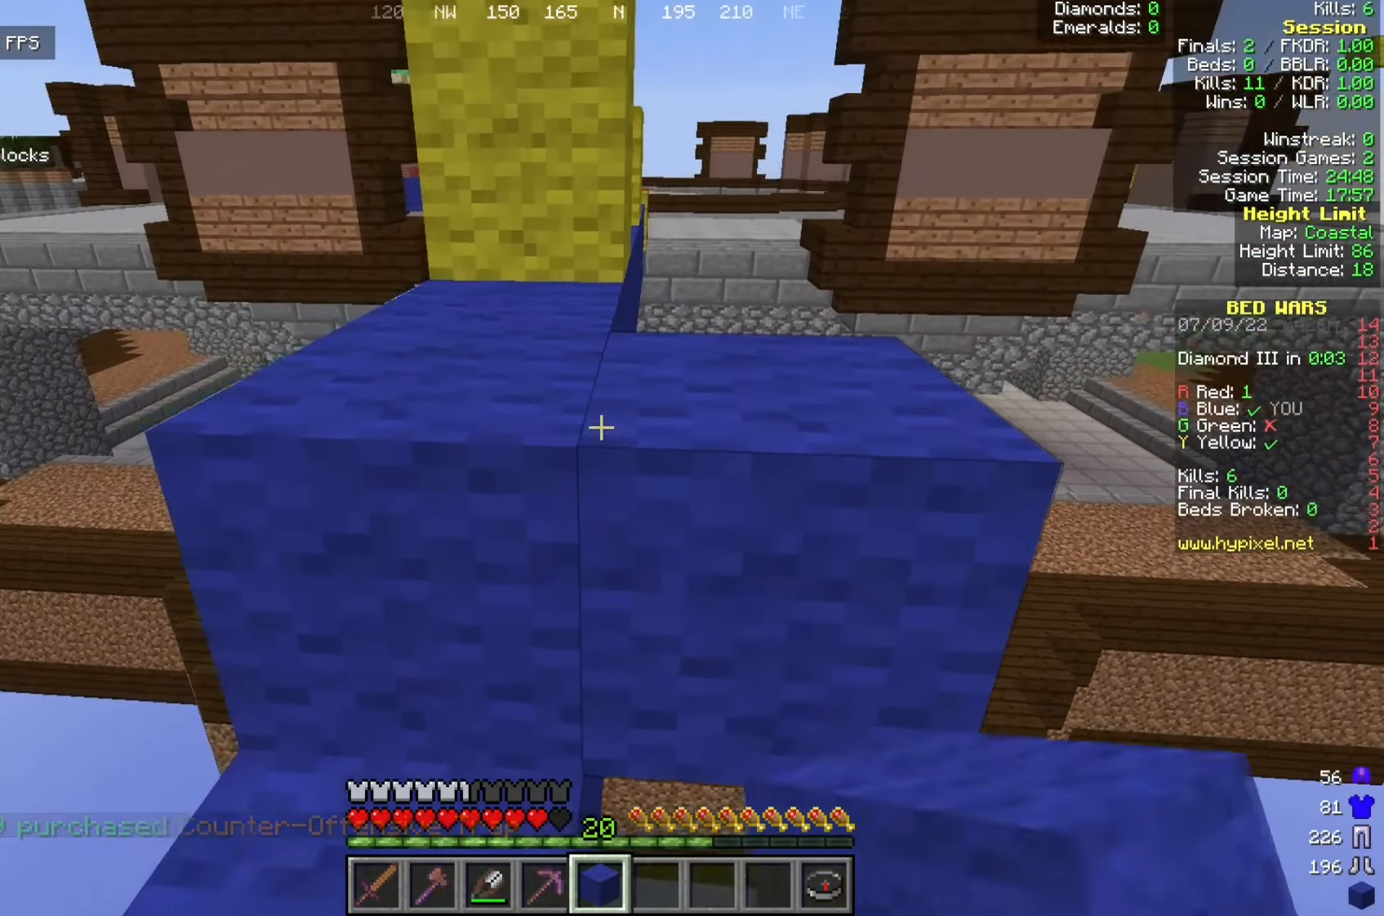
{"keys": ["w"], "mouse": [], "events": [[225, "a", "up"], [250, "w", "up"], [425, "w", "down"]]}
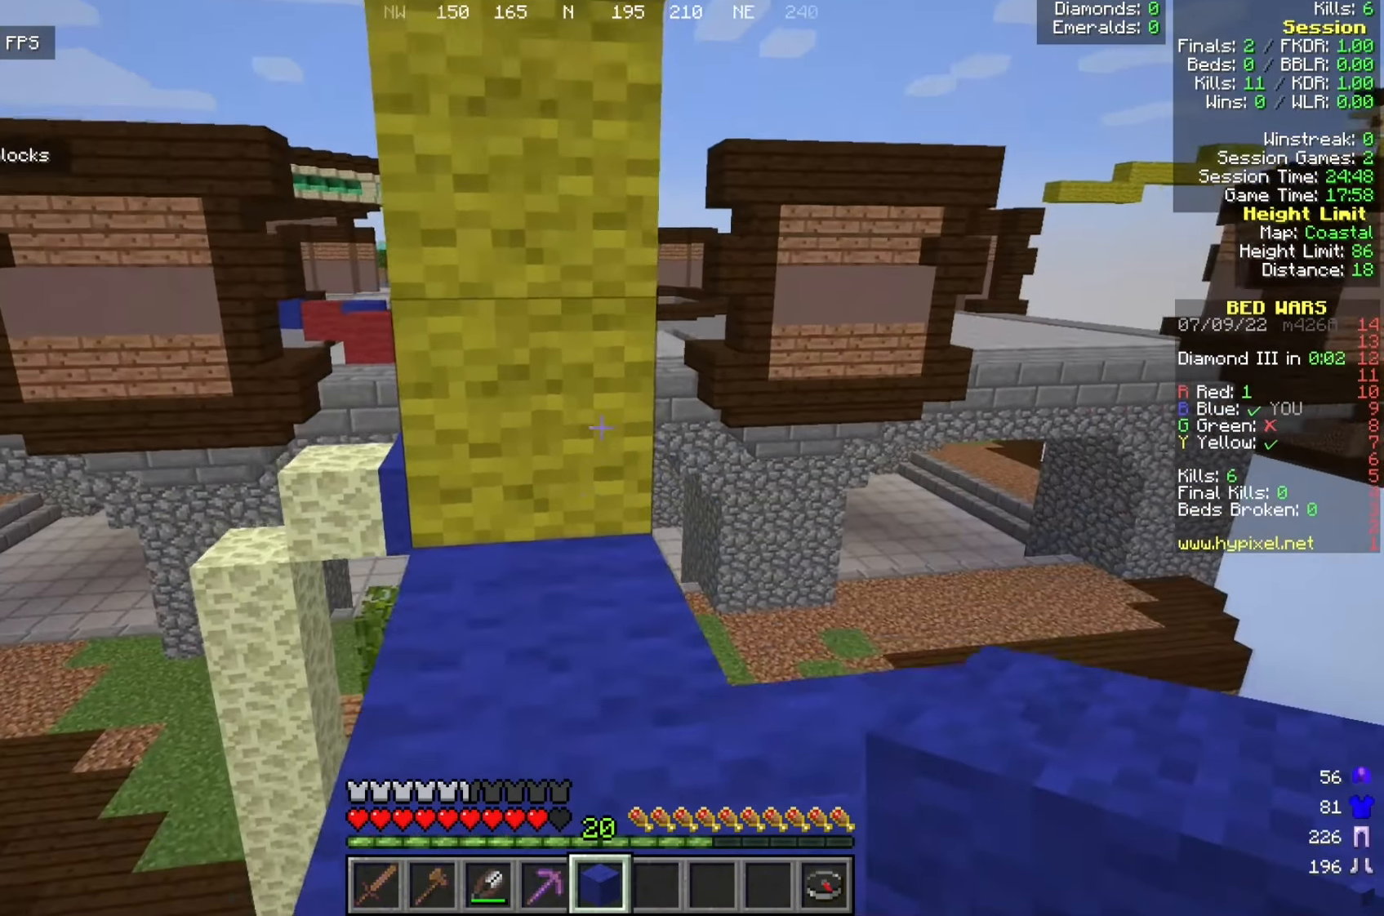
{"keys": ["d", "w"], "mouse": [], "events": [[200, "d", "down"]]}
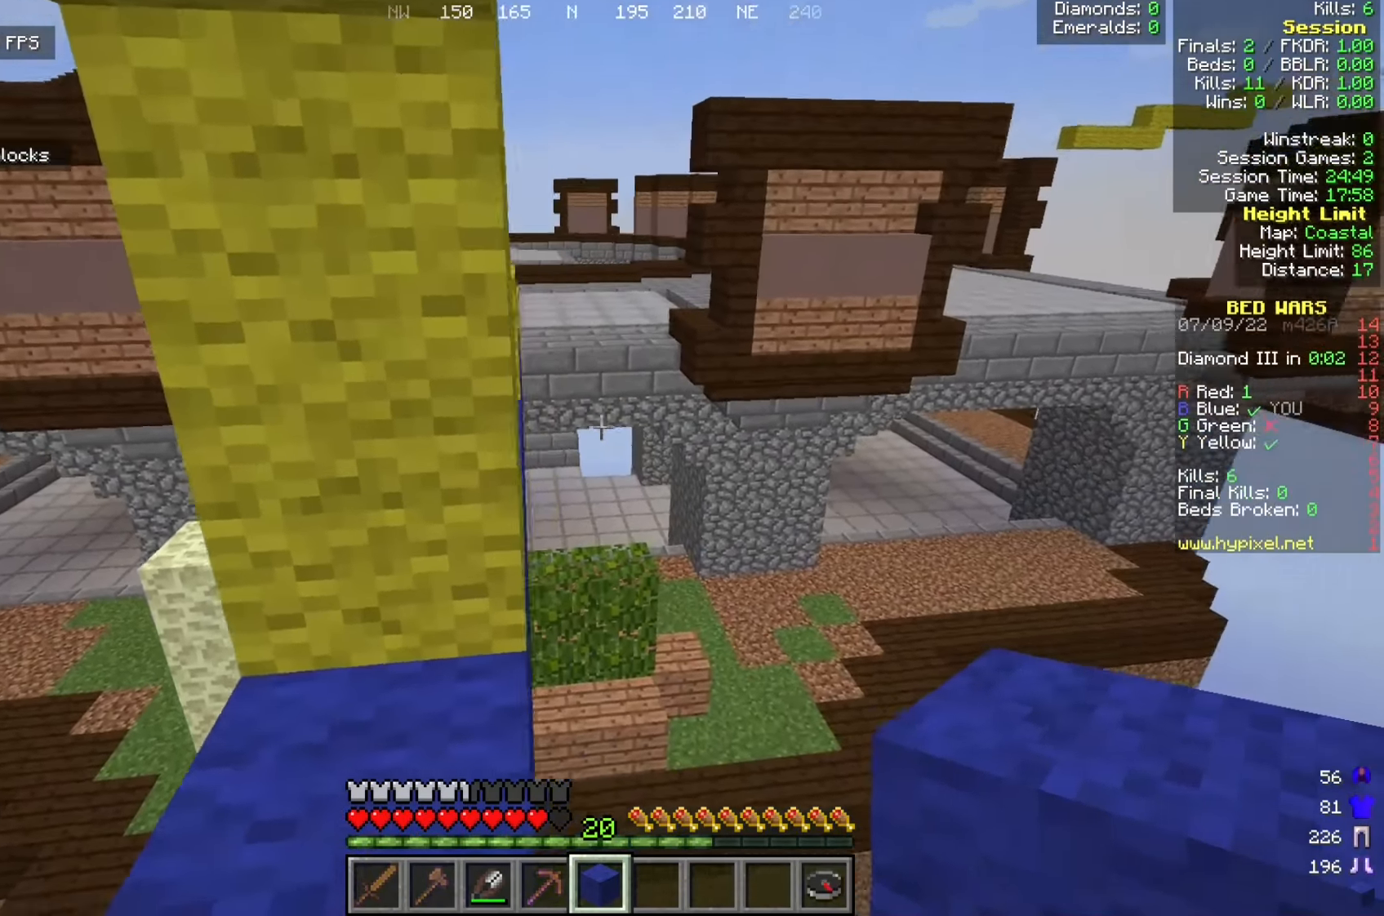
{"keys": [], "mouse": [], "events": [[109, "w", "up"], [200, "w", "down"], [459, "w", "up"], [500, "d", "up"]]}
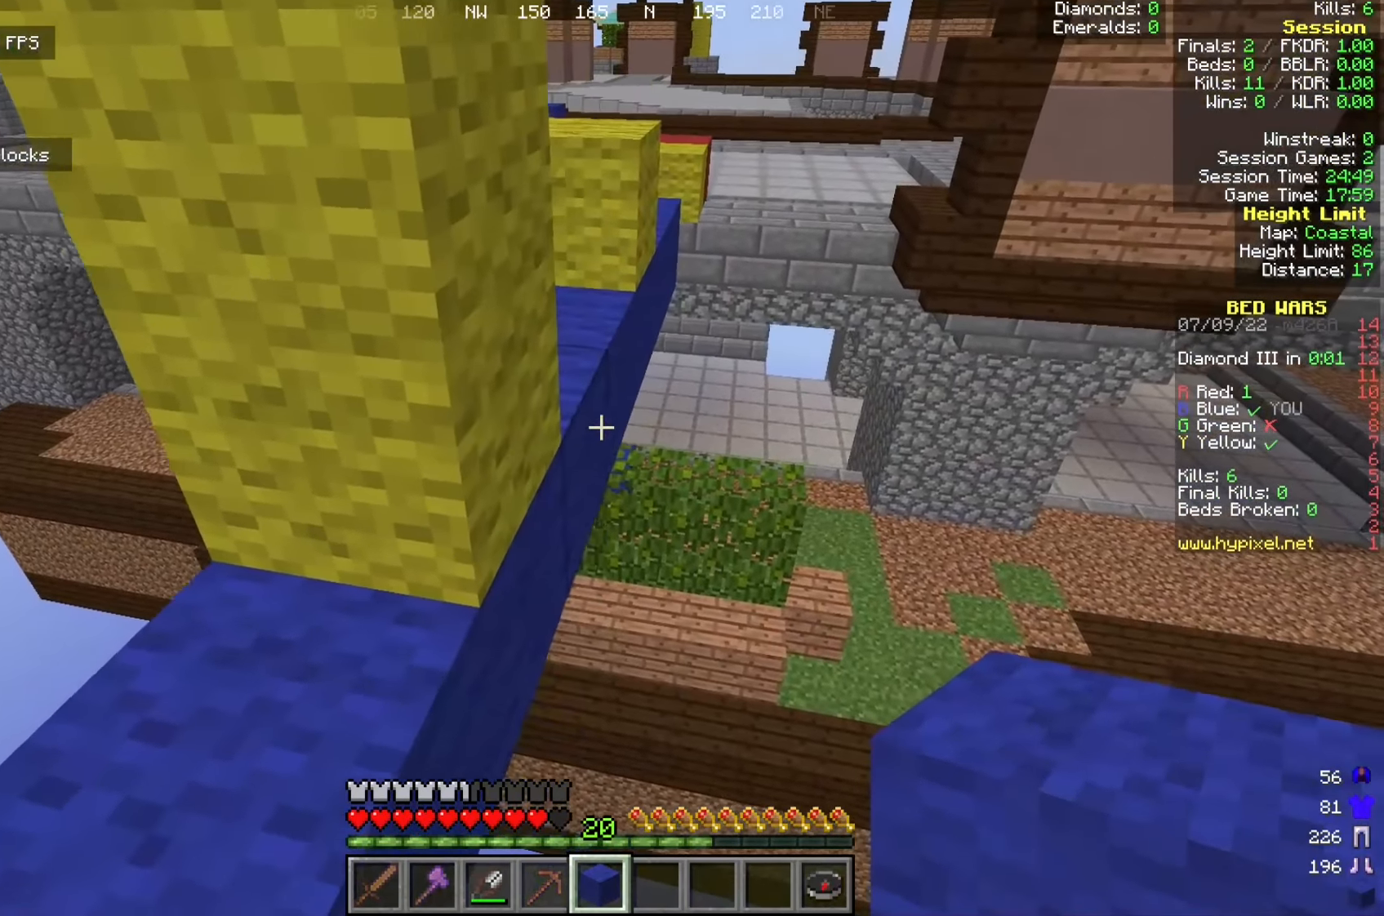
{"keys": ["s"], "mouse": [], "events": [[100, "mouse_right", "down"], [159, "s", "down"], [259, "mouse_right", "up"]]}
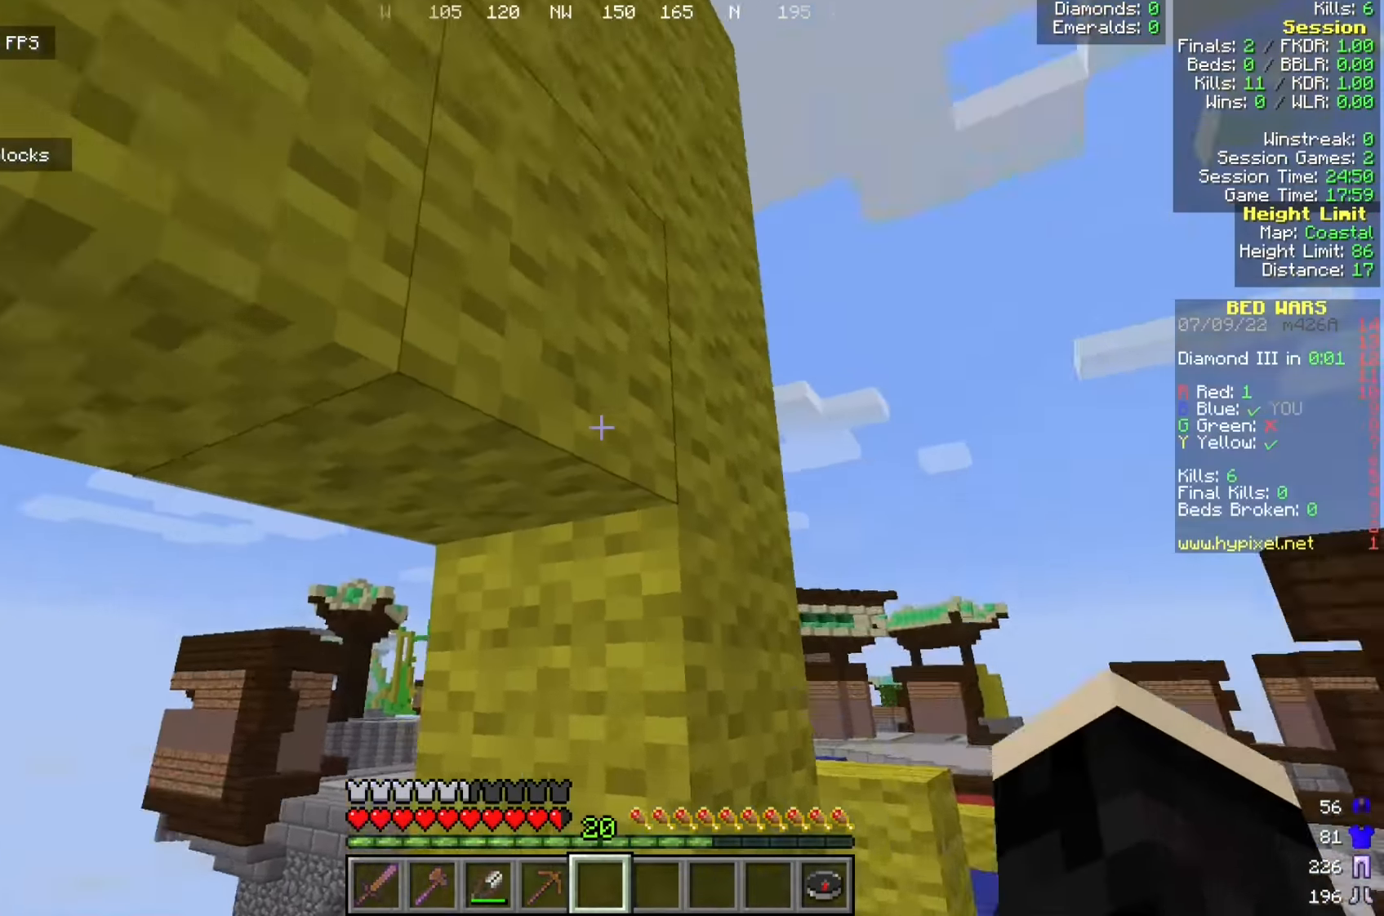
{"keys": [], "mouse": [], "events": [[150, "s", "up"]]}
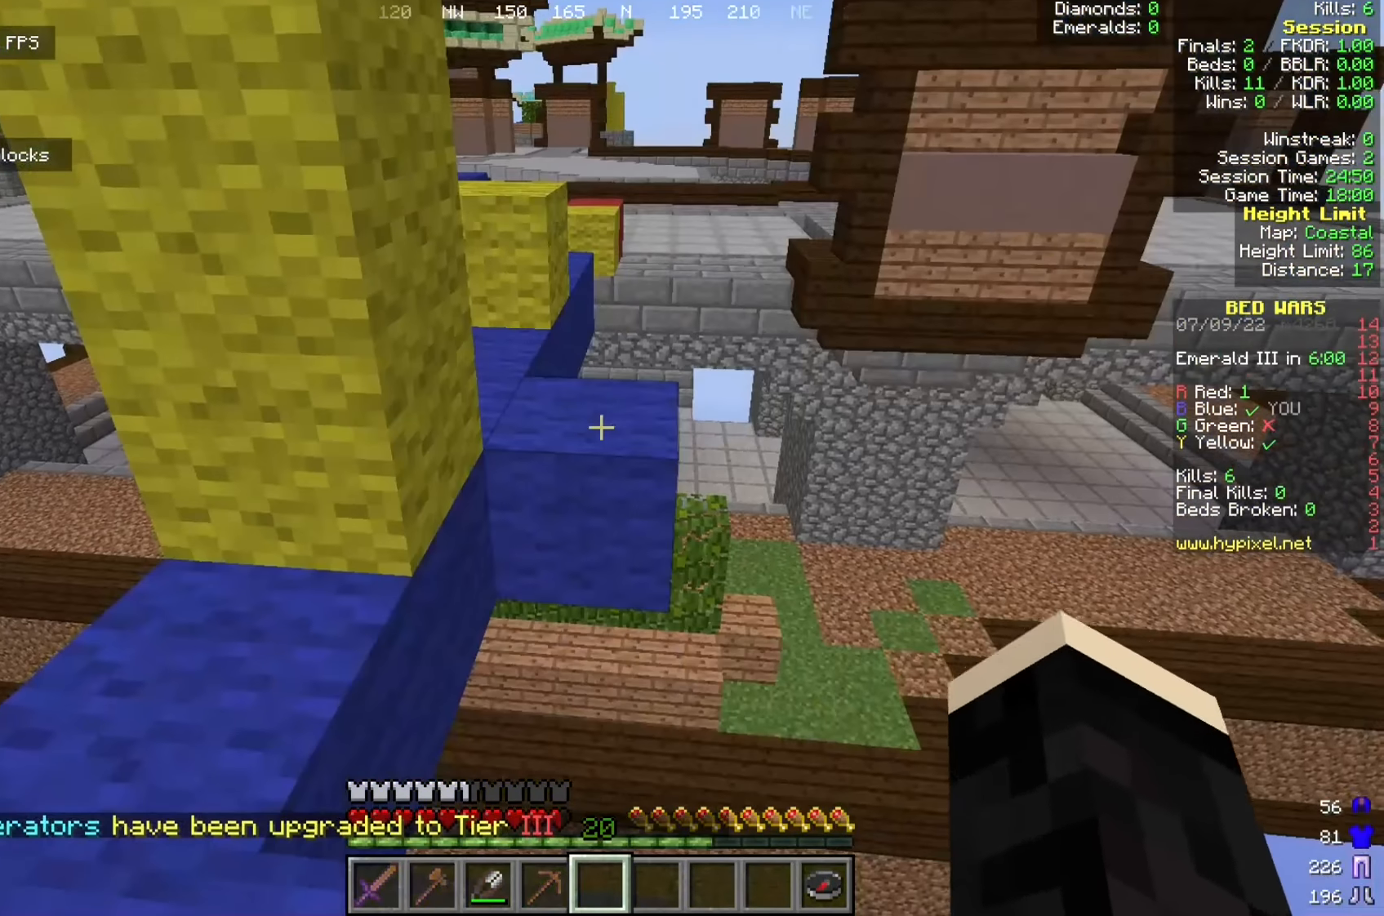
{"keys": ["d", "w"], "mouse": [], "events": [[100, "w", "down"], [425, "d", "down"]]}
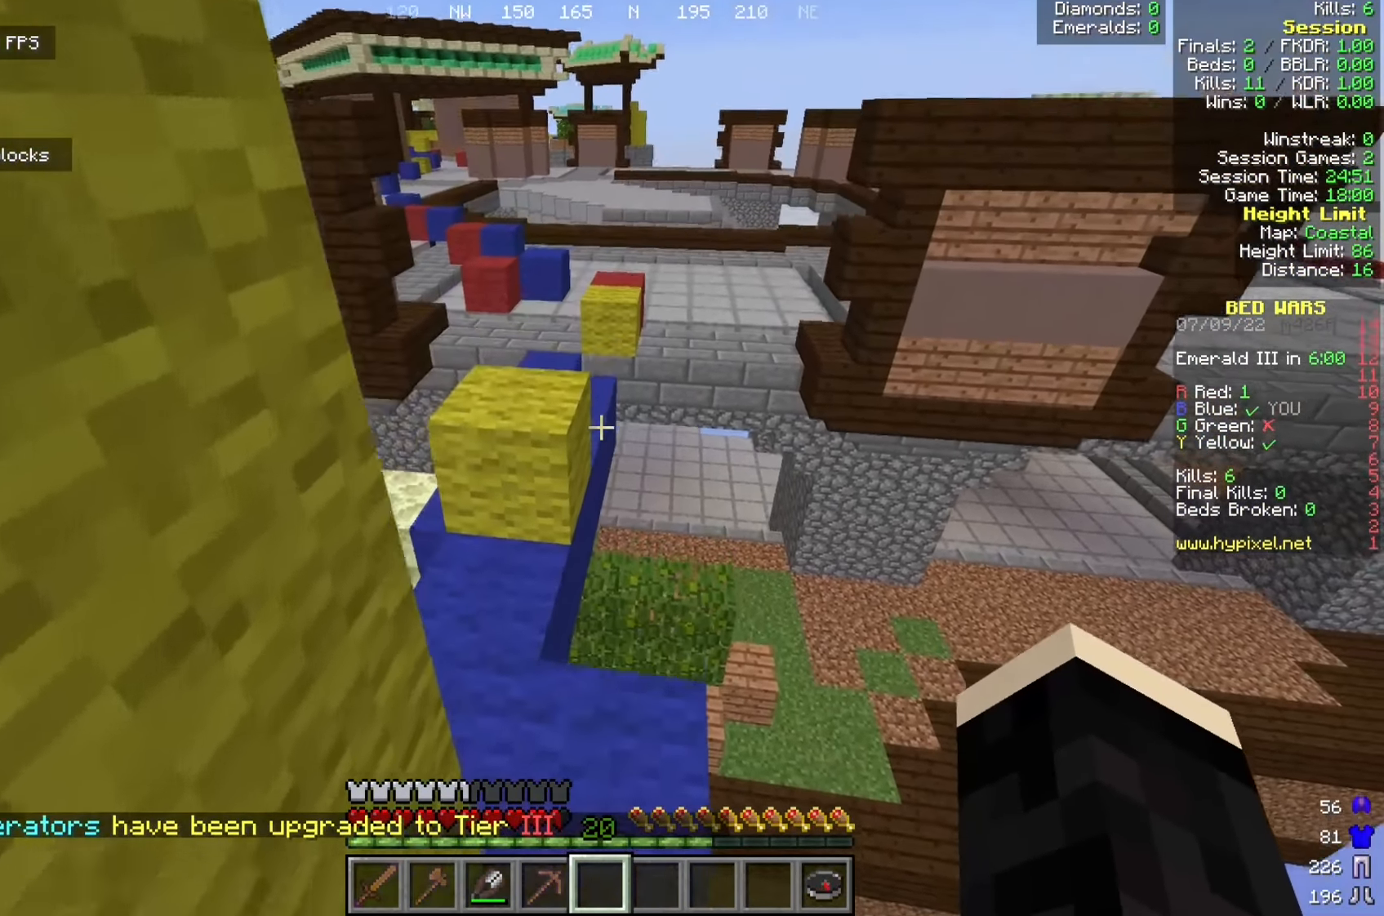
{"keys": ["a", "w"], "mouse": [], "events": [[184, "d", "up"], [292, "a", "down"]]}
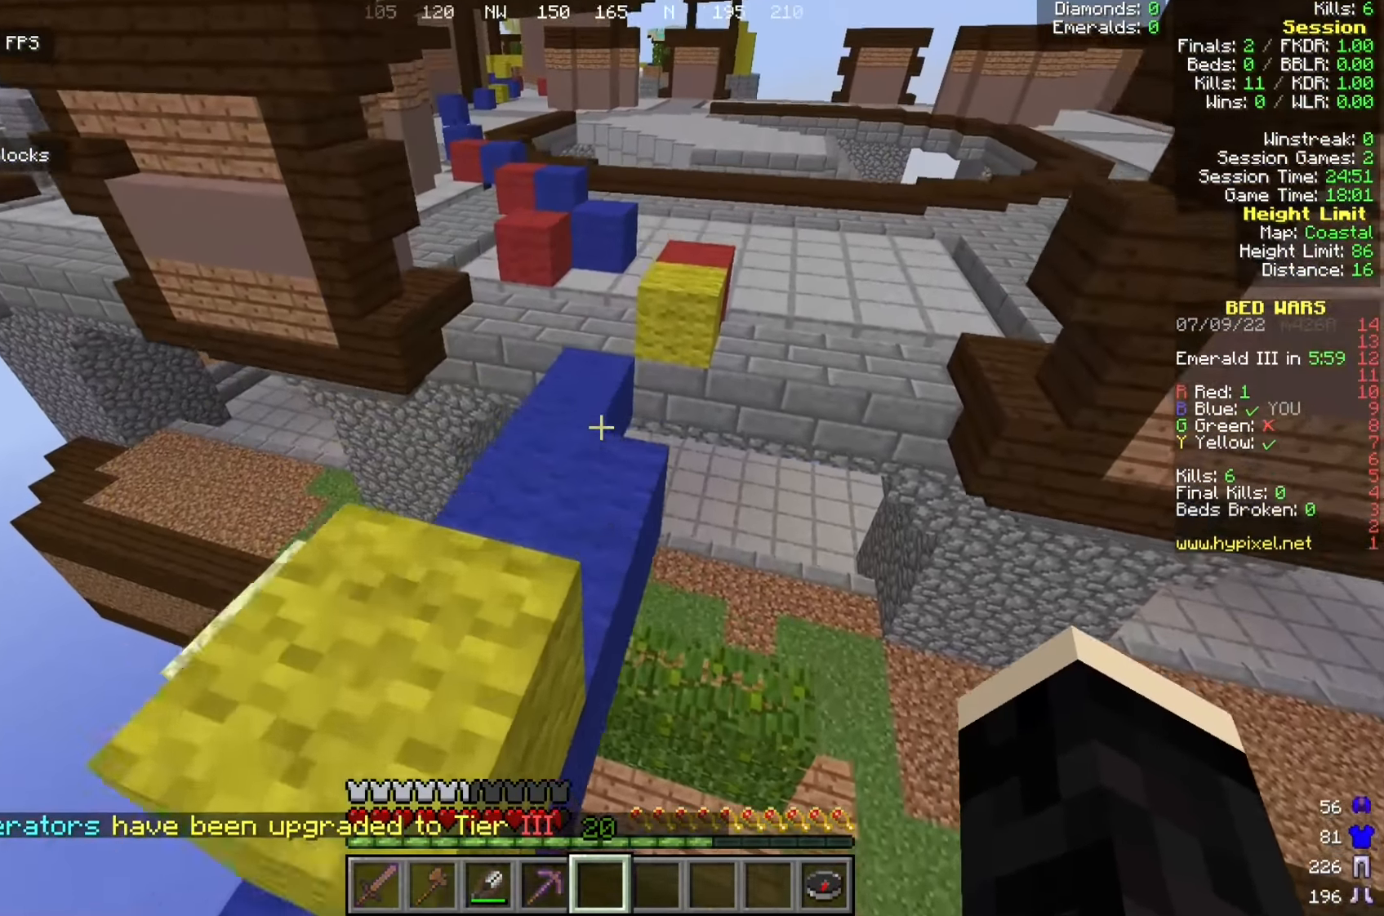
{"keys": ["w"], "mouse": [], "events": [[42, "a", "up"], [217, "d", "down"], [400, "d", "up"]]}
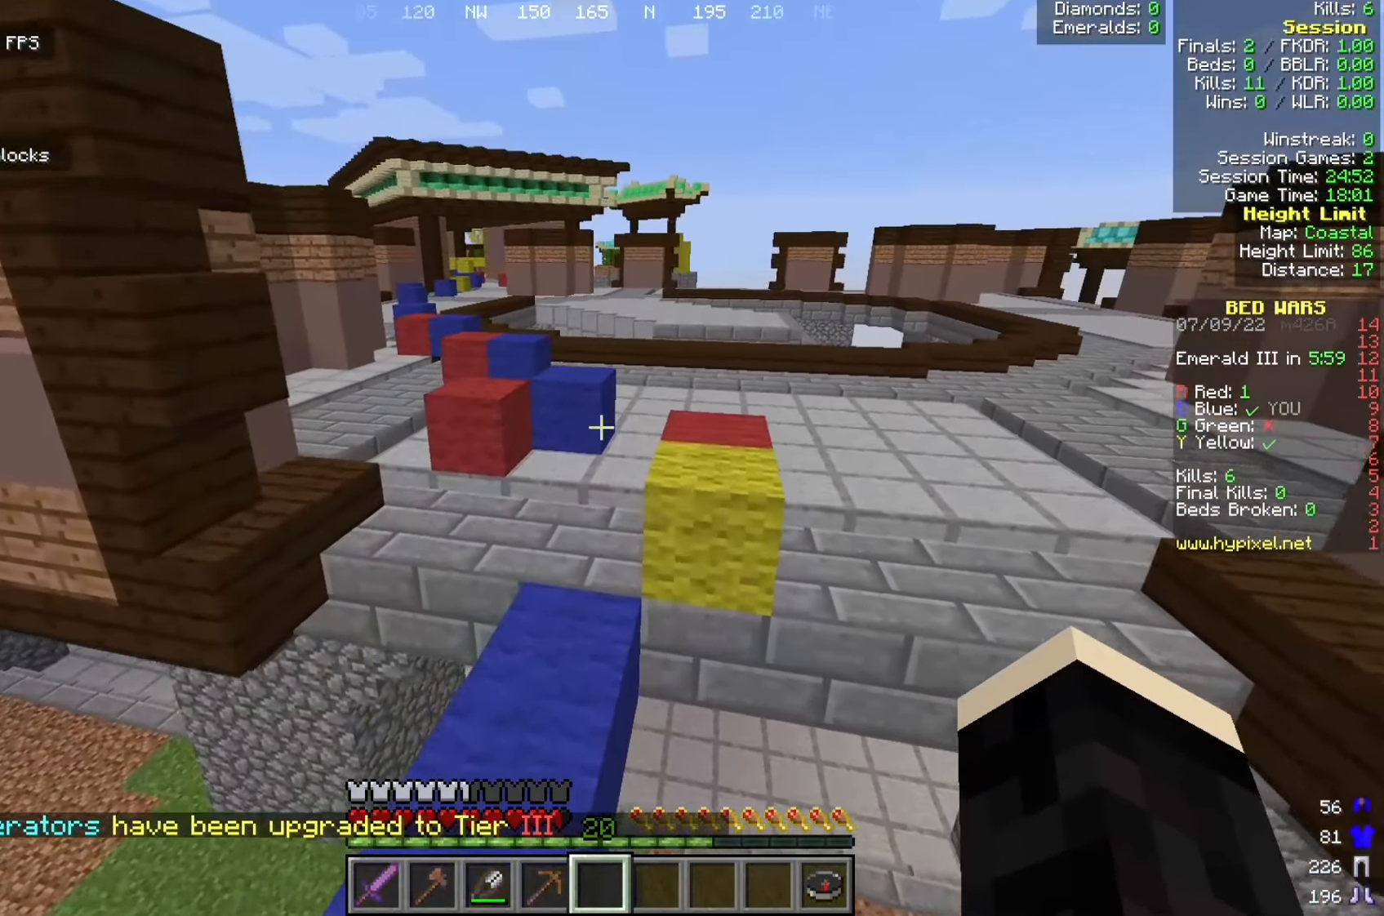
{"keys": ["w"], "mouse": [], "events": [[167, "d", "down"], [375, "d", "up"]]}
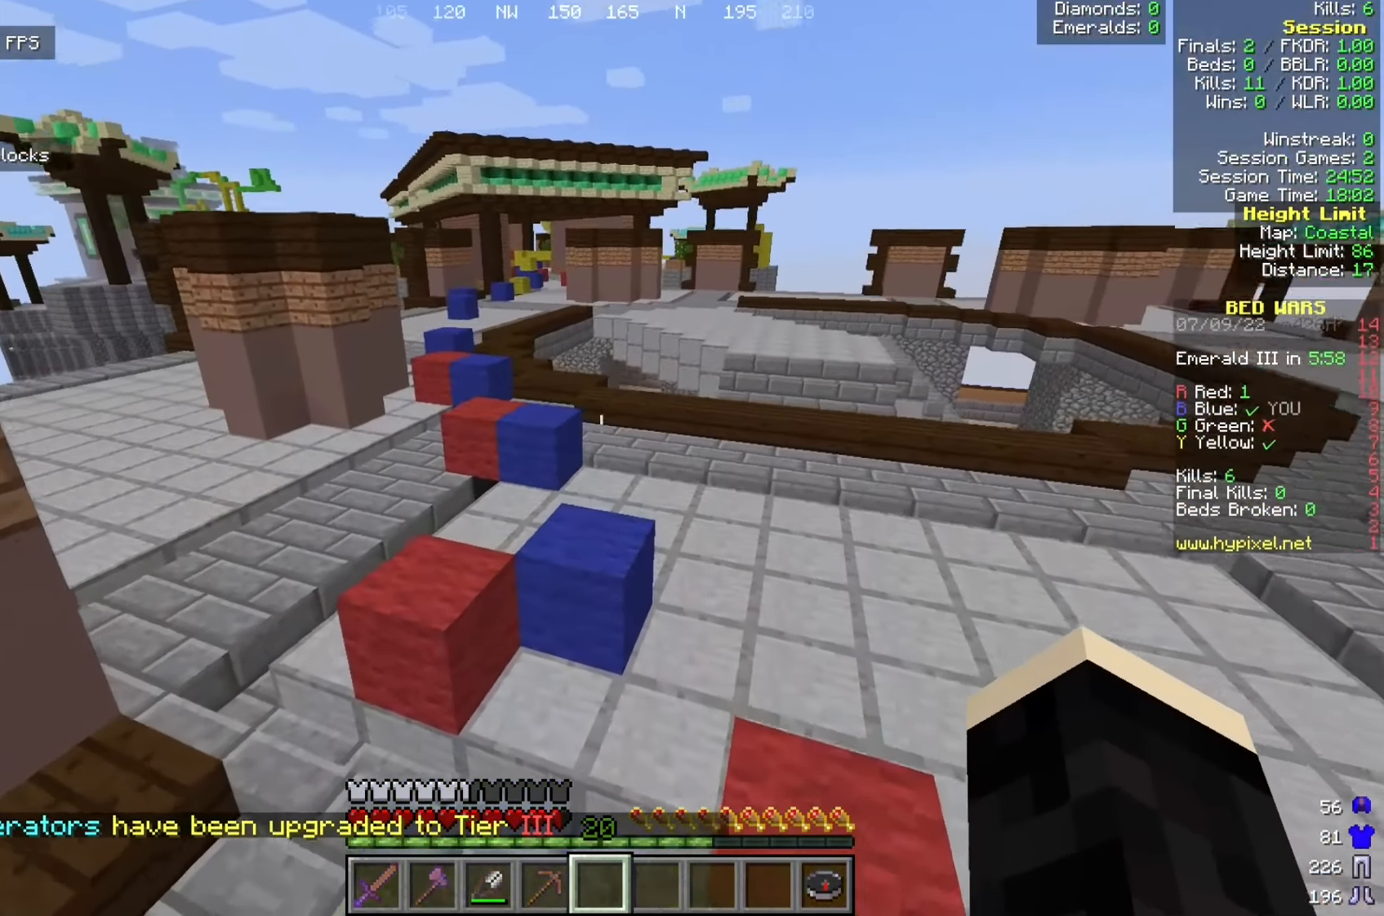
{"keys": ["a", "w"], "mouse": [], "events": [[267, "a", "down"]]}
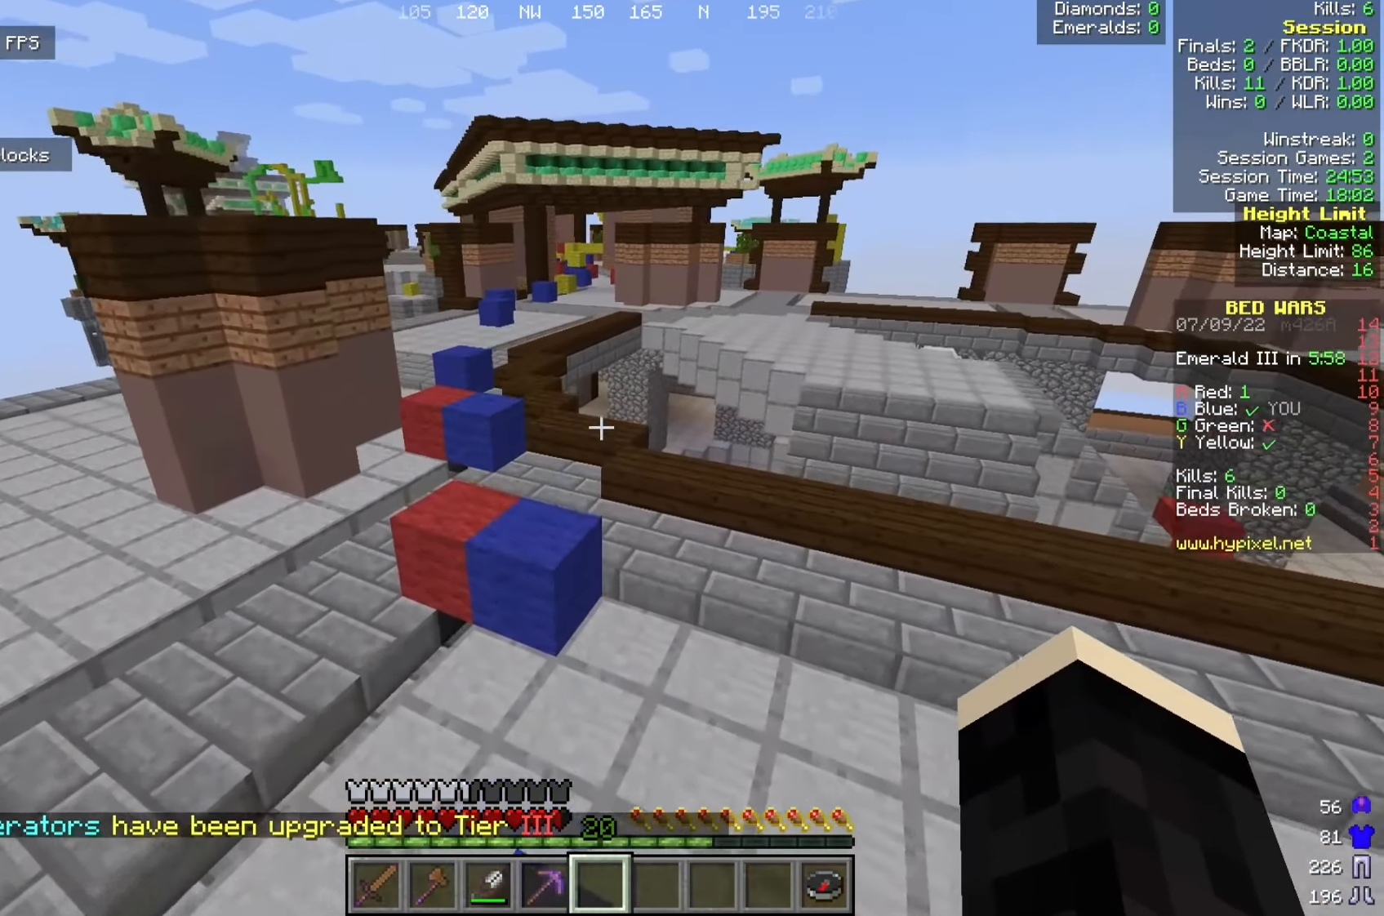
{"keys": ["a", "w"], "mouse": [], "events": [[50, "a", "up"], [467, "a", "down"]]}
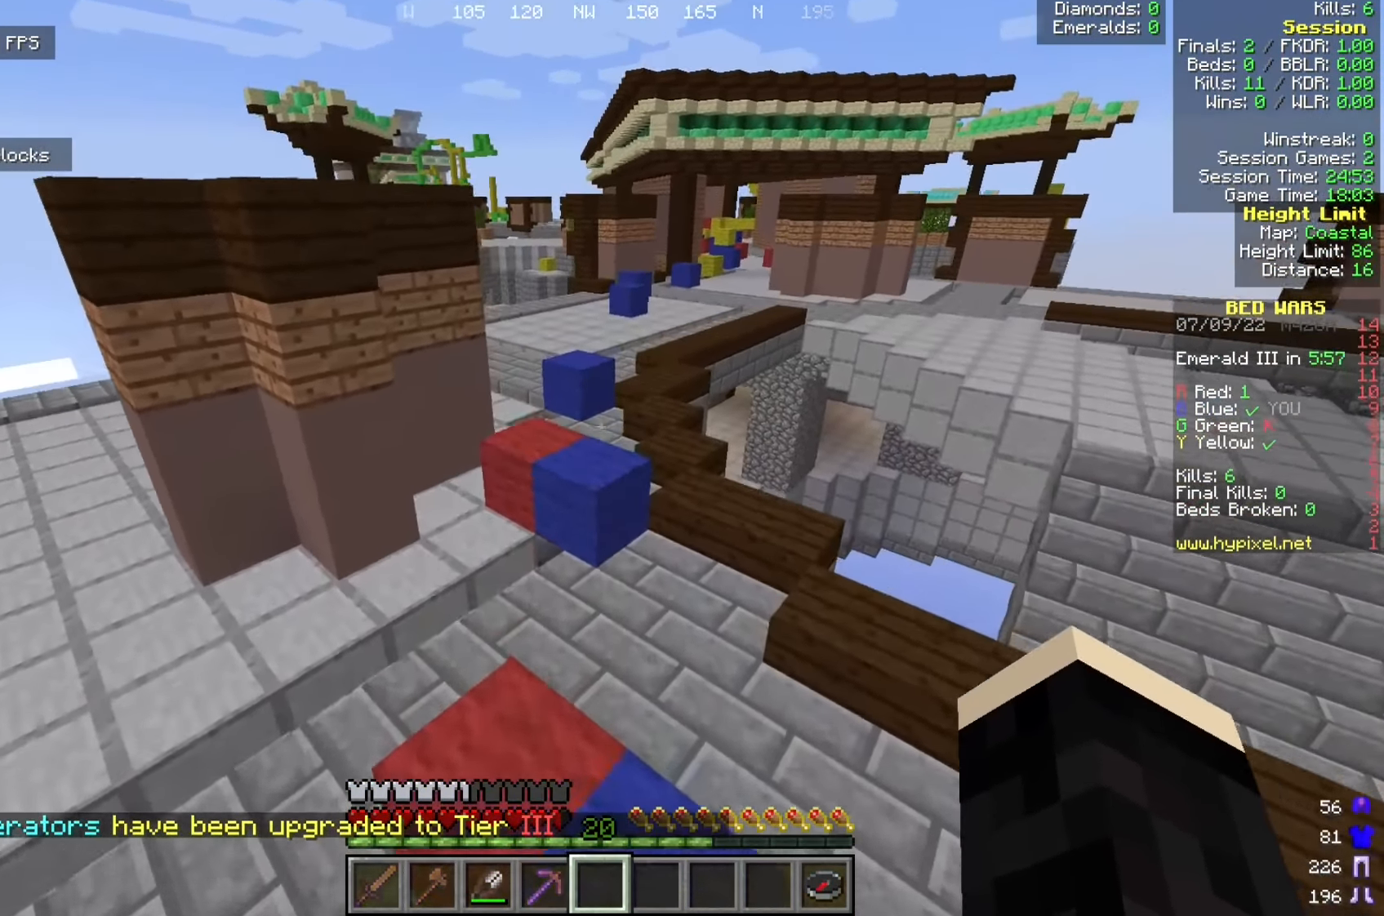
{"keys": ["w"], "mouse": [], "events": [[192, "a", "up"]]}
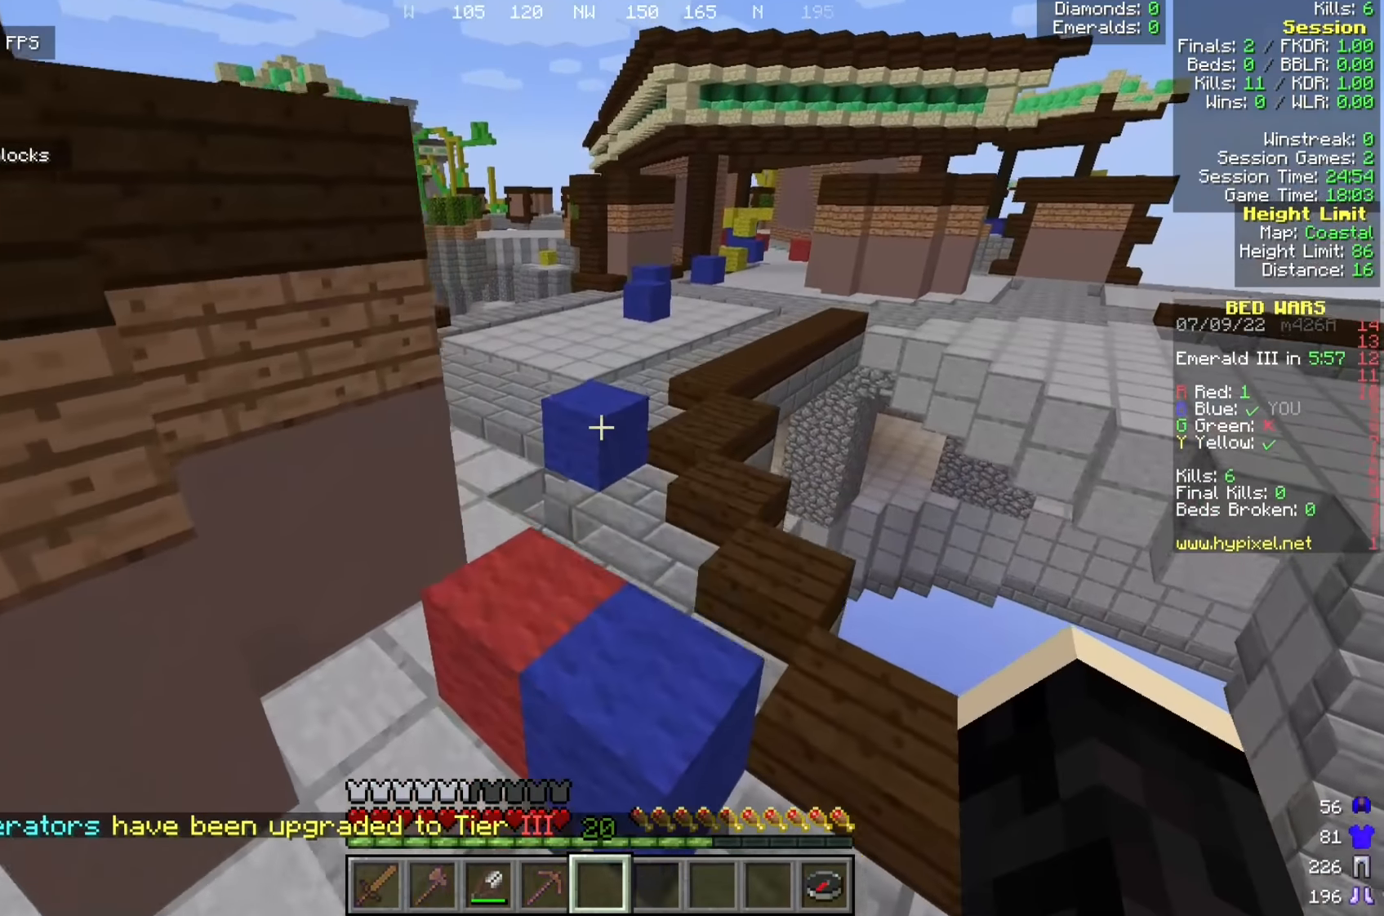
{"keys": ["w"], "mouse": [], "events": [[58, "d", "down"], [191, "d", "up"]]}
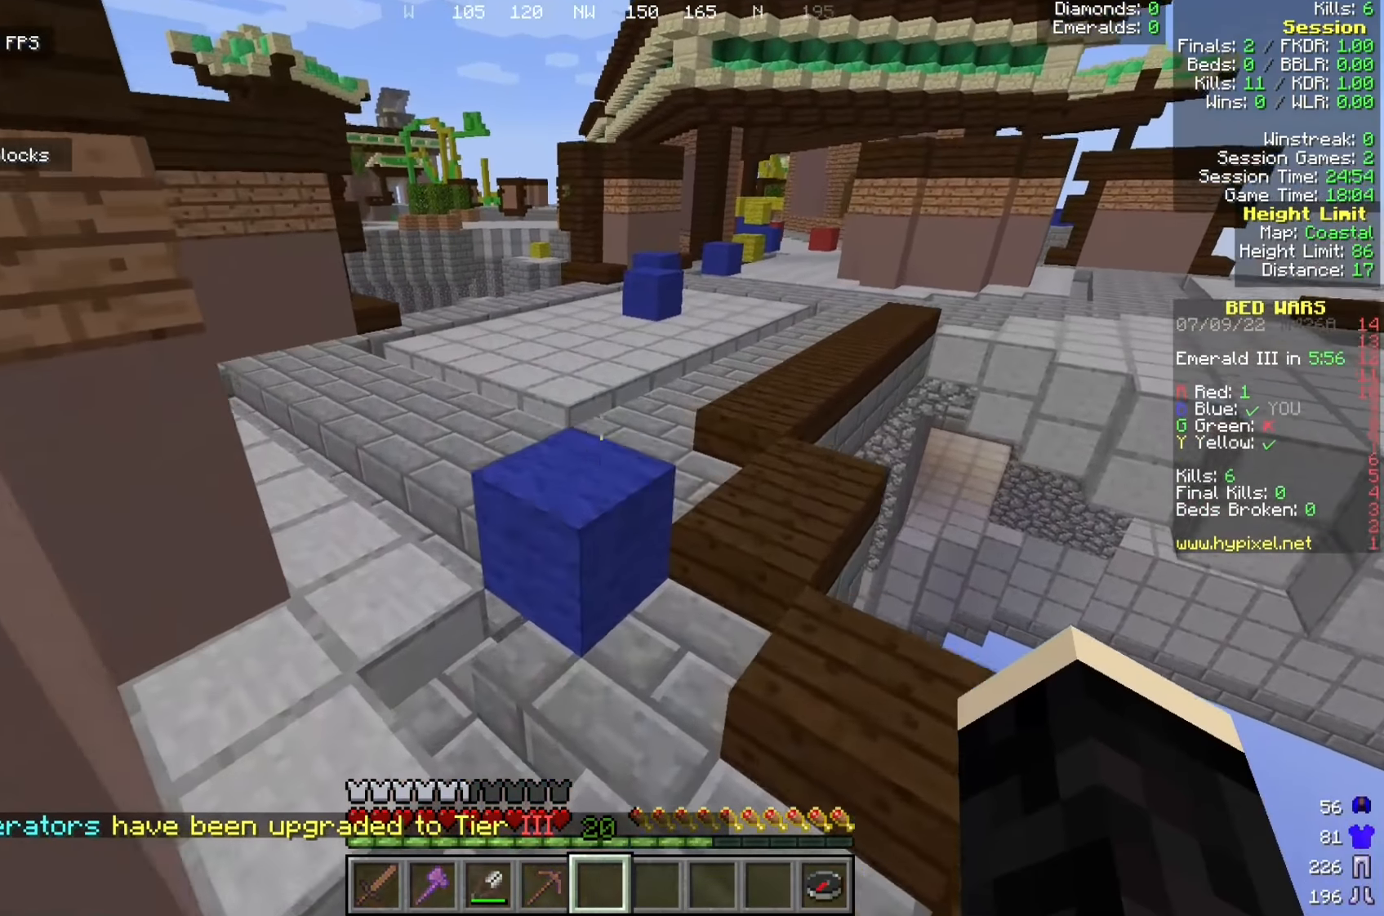
{"keys": ["w"], "mouse": [], "events": []}
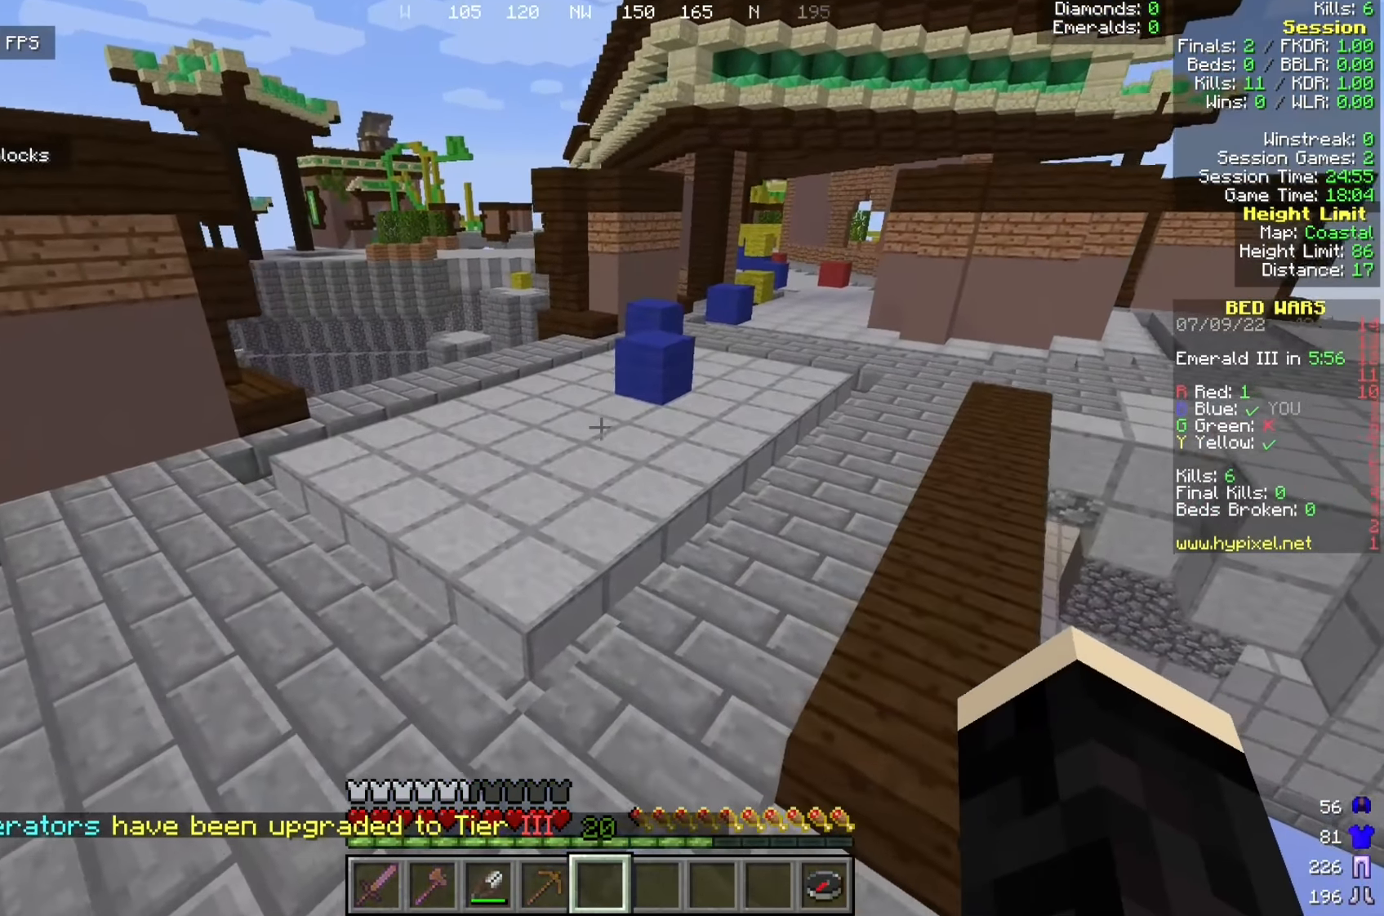
{"keys": ["w"], "mouse": [], "events": []}
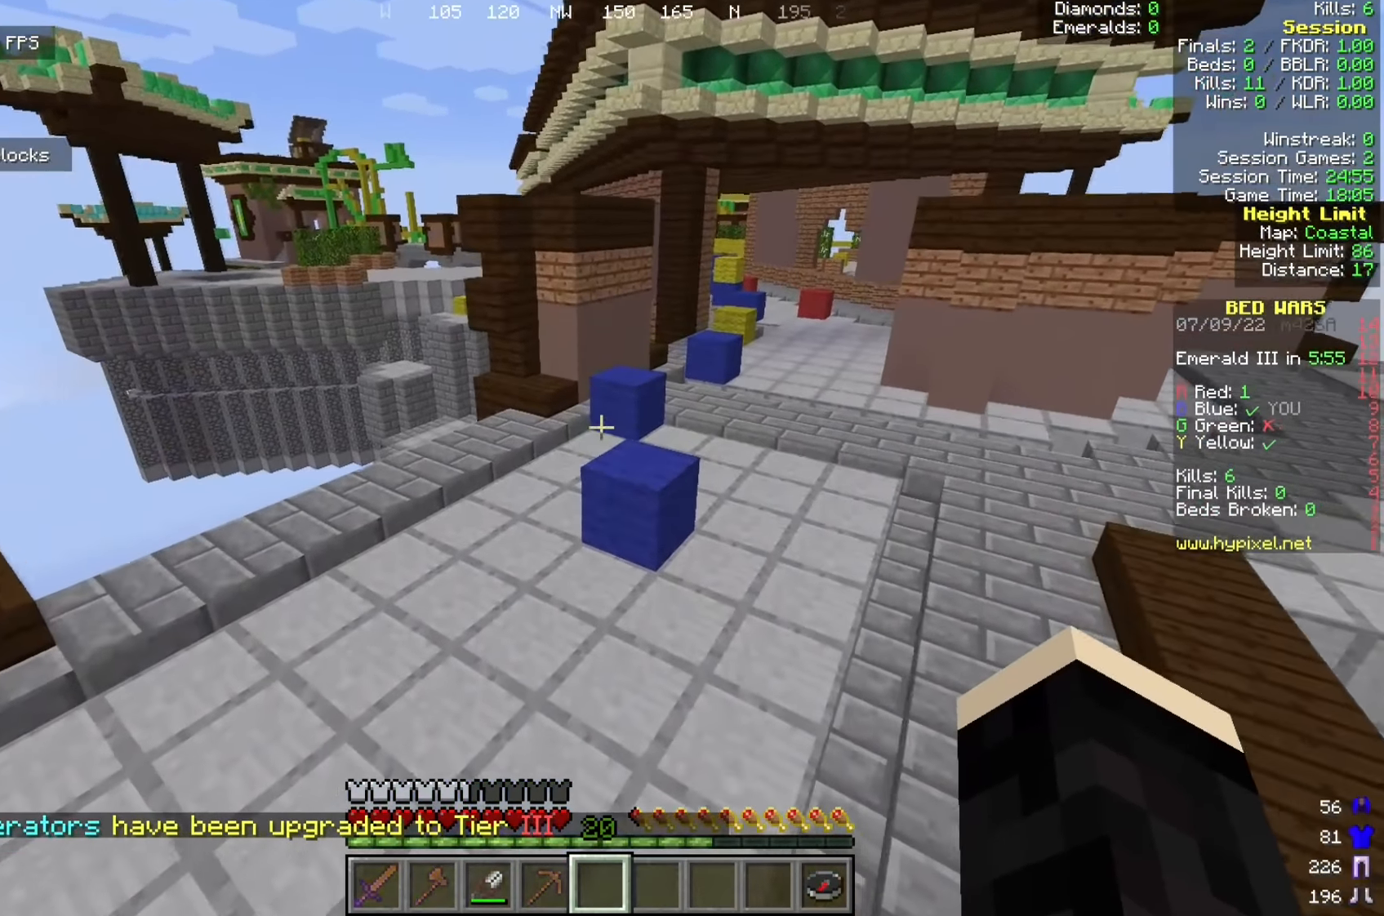
{"keys": ["w"], "mouse": [], "events": []}
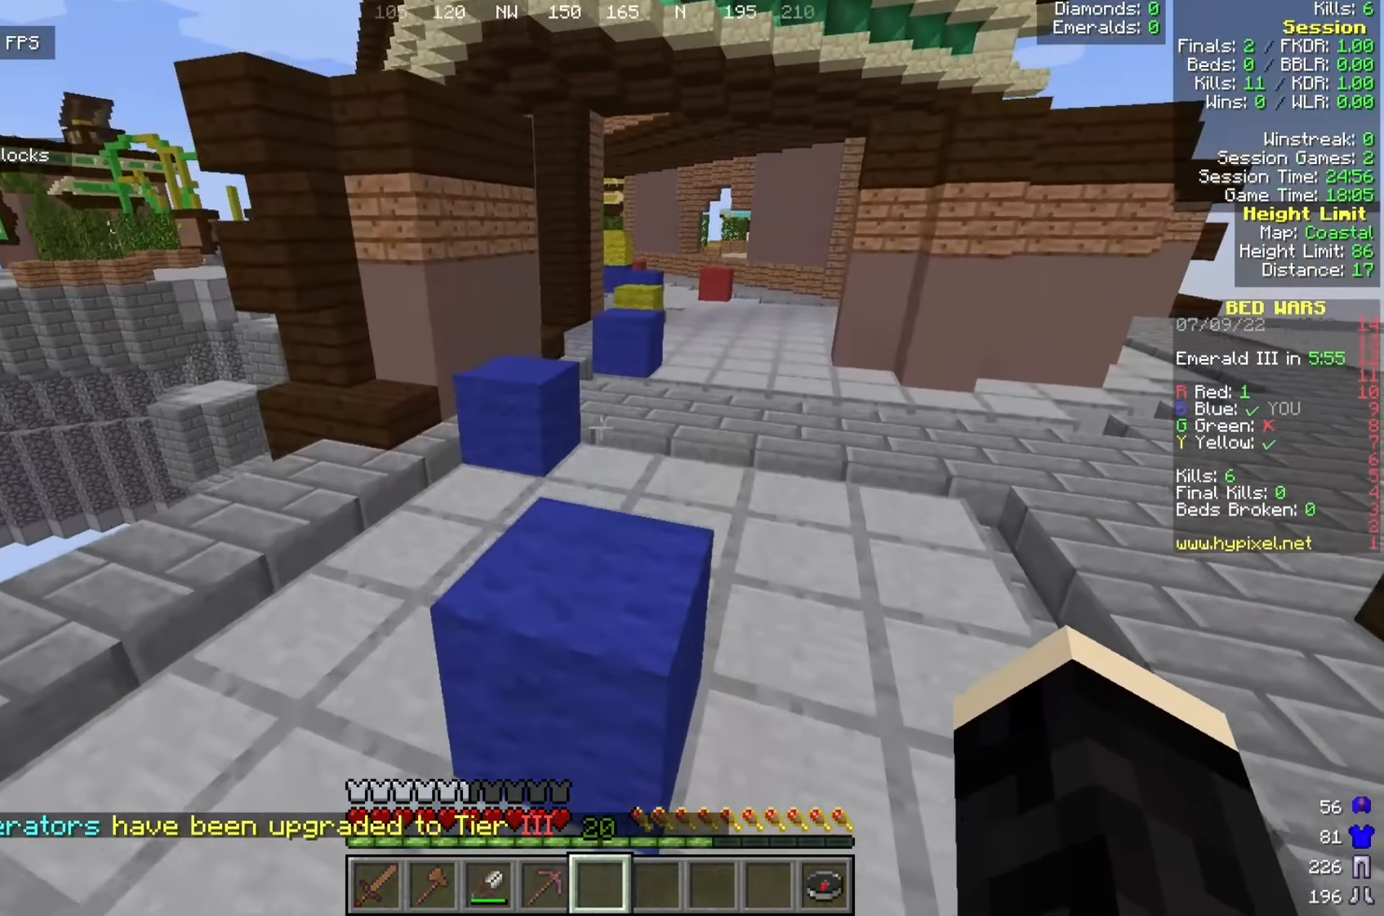
{"keys": ["a", "w"], "mouse": [], "events": [[391, "a", "down"]]}
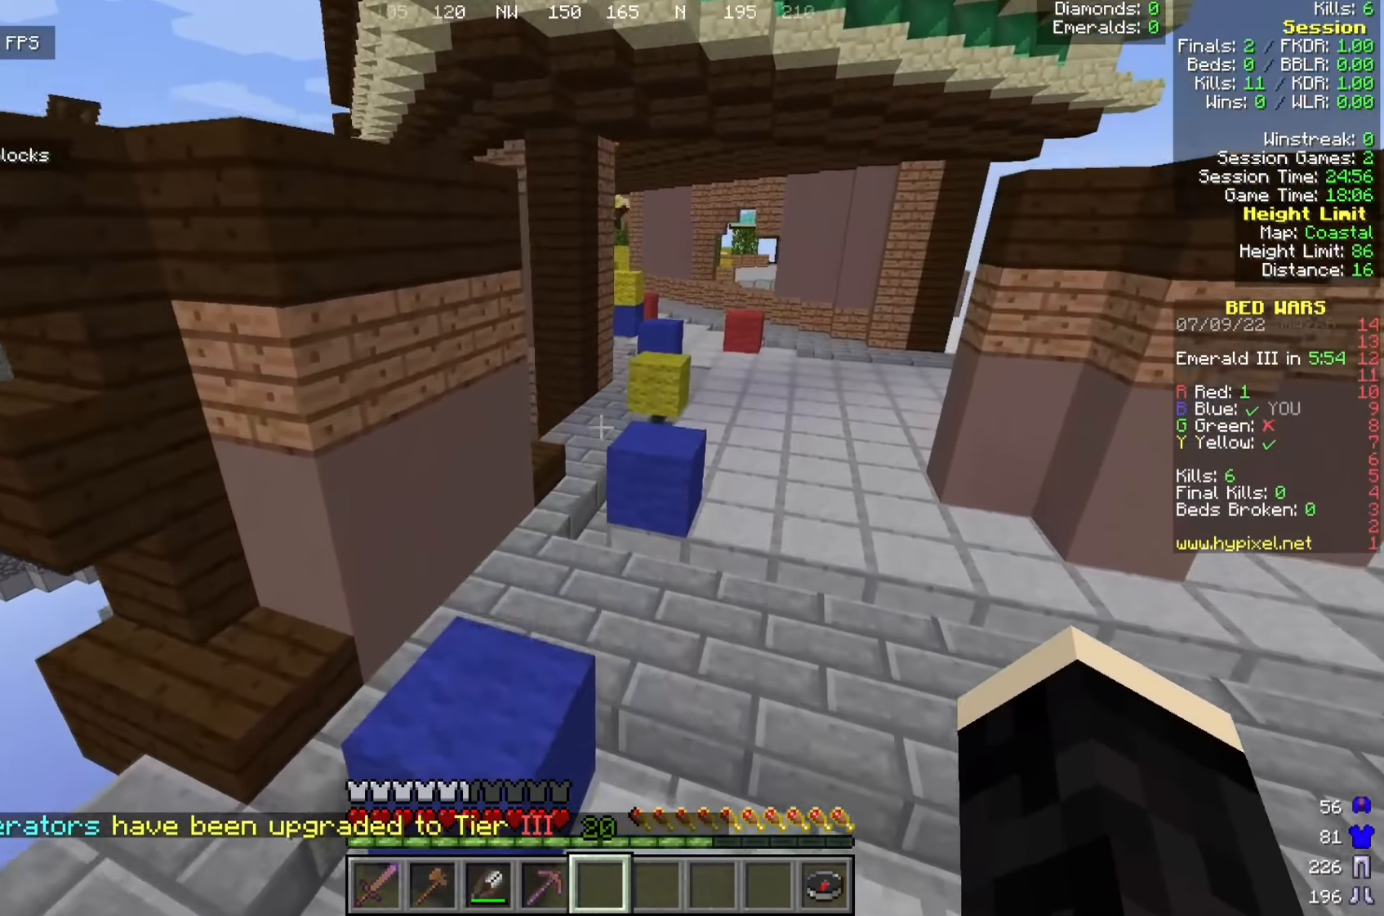
{"keys": ["d", "w"], "mouse": [], "events": [[150, "a", "up"], [166, "d", "down"]]}